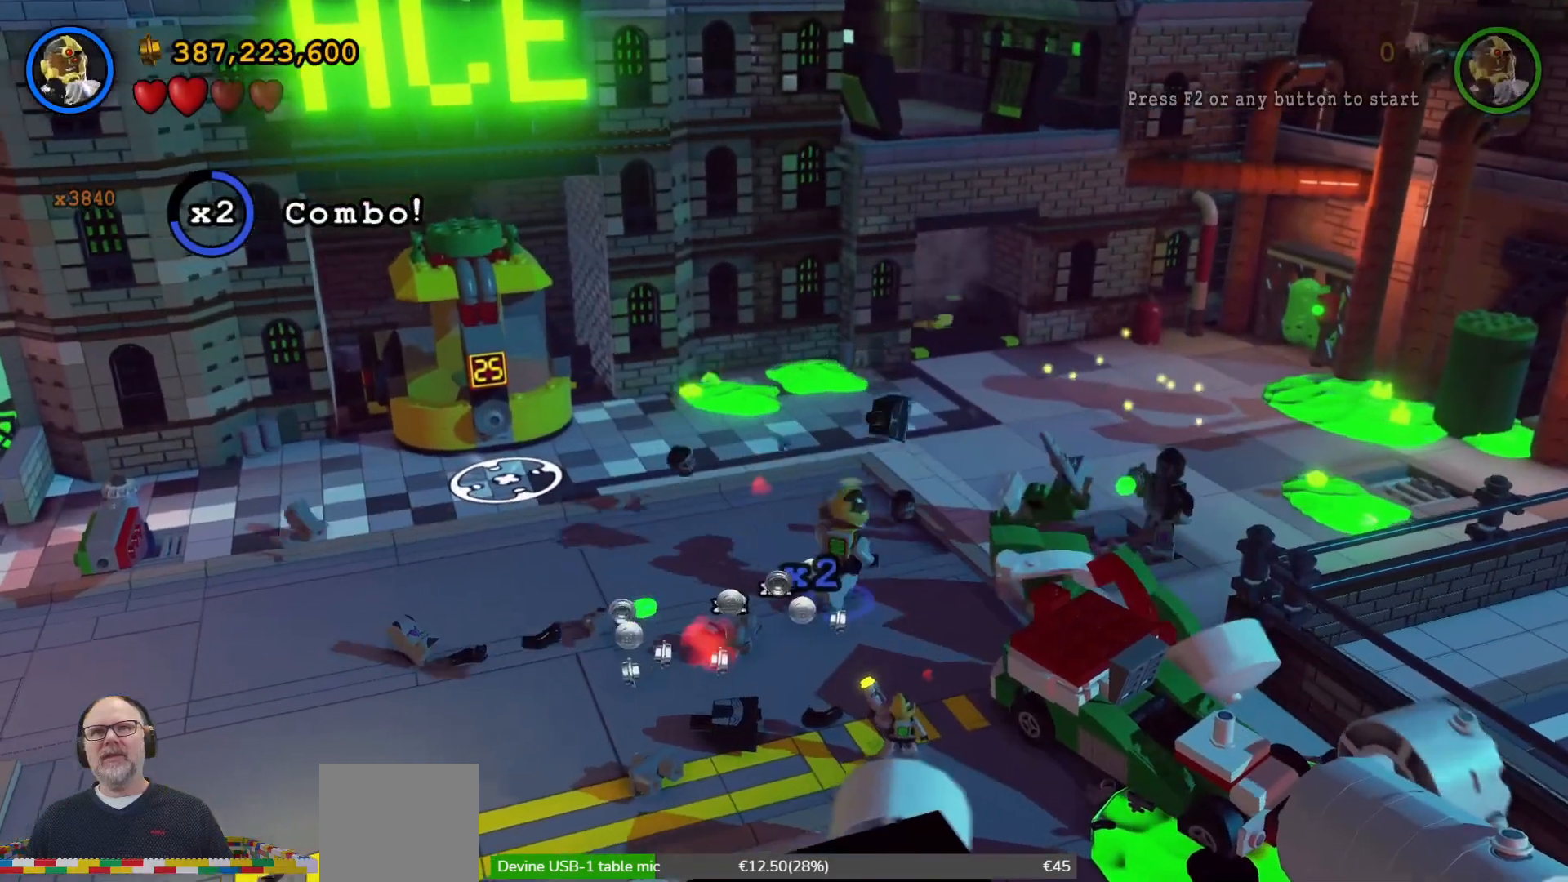
Gameplay with a controller (Xbox layout); each line is a JSON object with the inputs held at the frame after it (dt_ms = milliseconds from this image to that frame). "events" lists button and stick changes between this image and that frame as [ms after this image, input, new state], when the widget could be followed in between. Not read: L1 L3 R3.
{"dt_ms": 500, "buttons": [], "left_stick": "right", "right_stick": "center", "events": [[333, "X", "down"], [433, "left_stick", "right"], [500, "X", "up"]]}
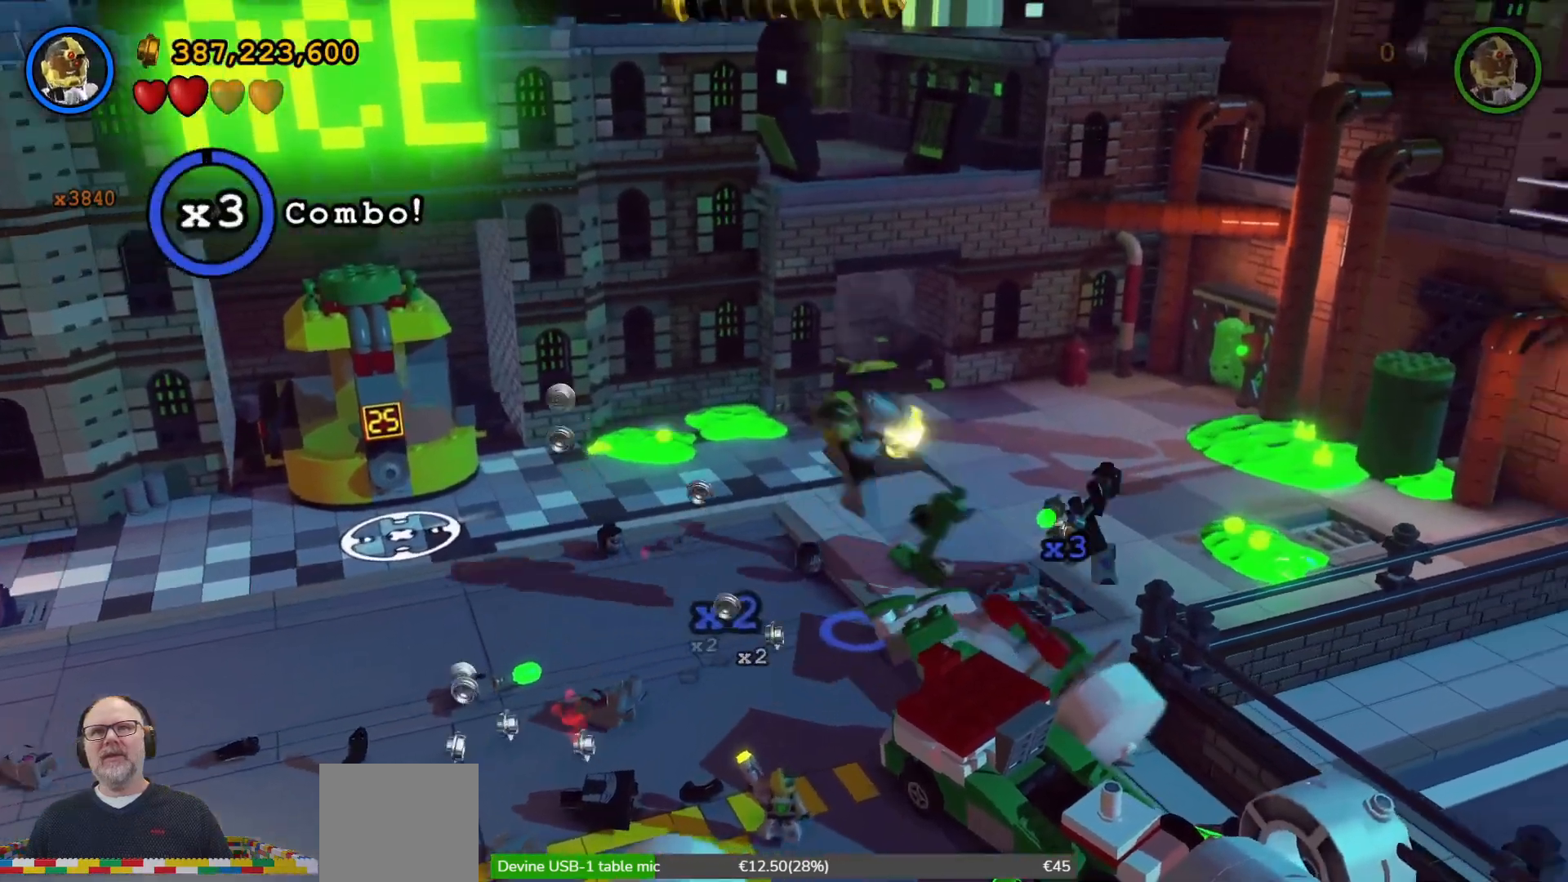
{"dt_ms": 500, "buttons": [], "left_stick": "center", "right_stick": "center", "events": [[67, "X", "down"], [100, "left_stick", "up-right"], [167, "X", "up"], [233, "X", "down"], [267, "left_stick", "center"], [333, "X", "up"]]}
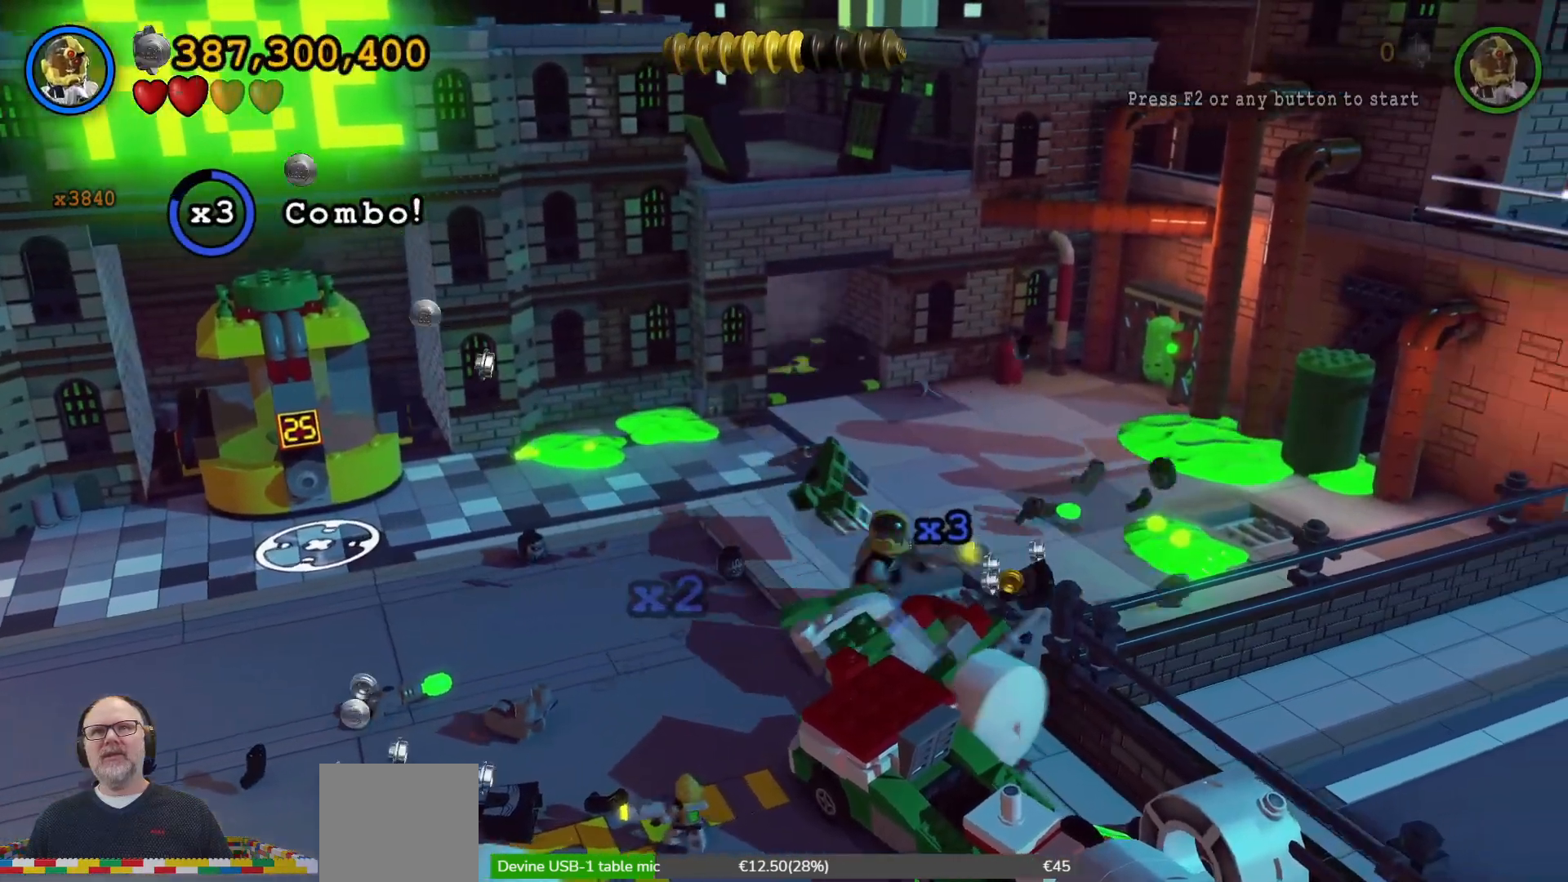
{"dt_ms": 1000, "buttons": [], "left_stick": "up-right", "right_stick": "center"}
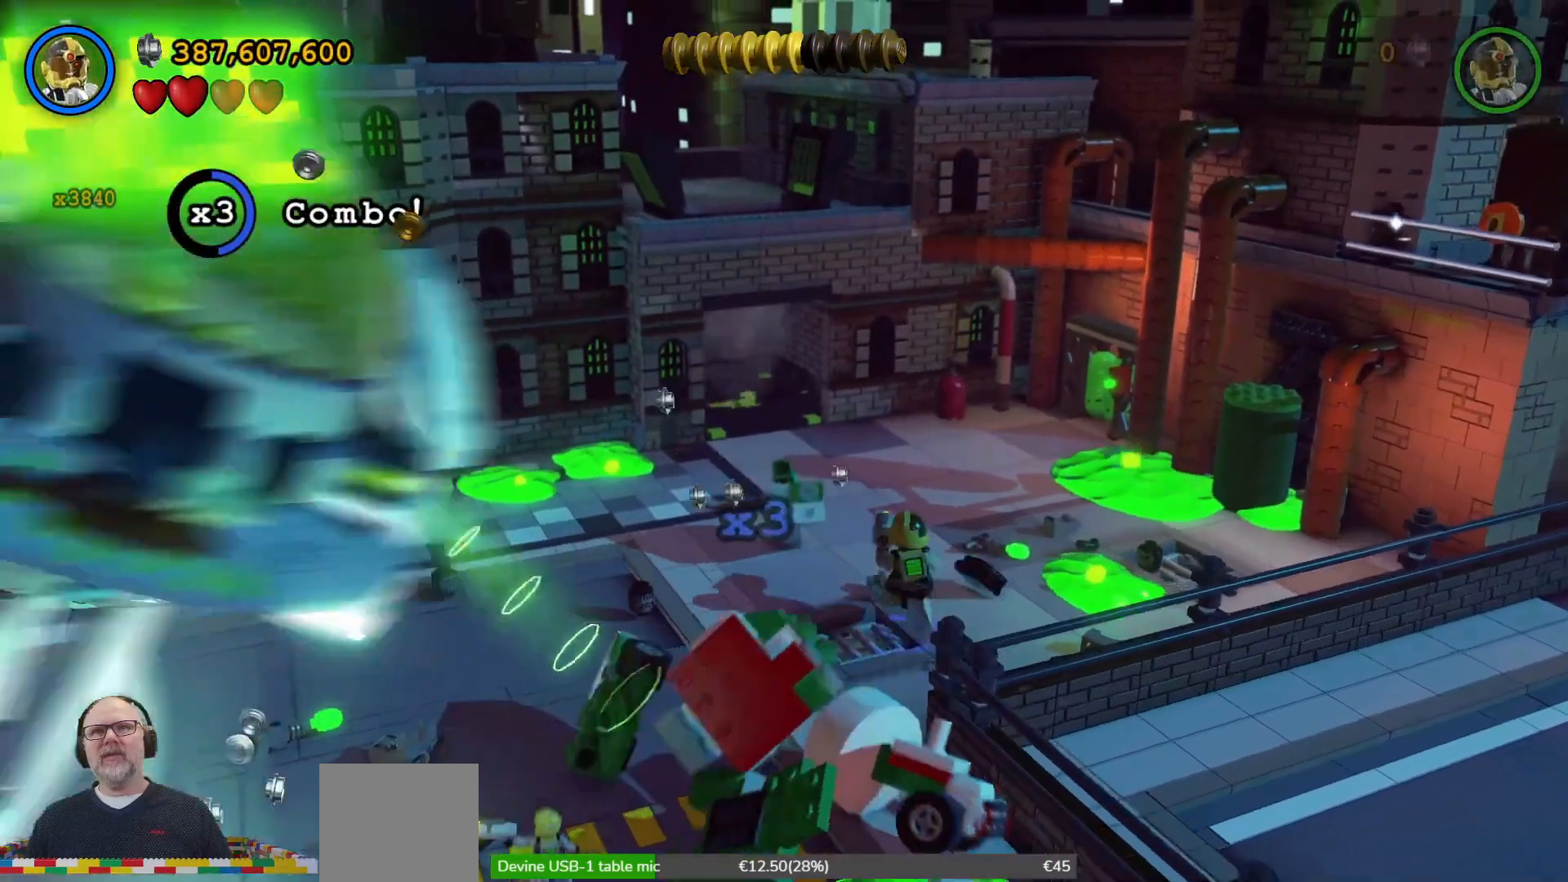
{"dt_ms": 500, "buttons": [], "left_stick": "up-right", "right_stick": "center", "events": []}